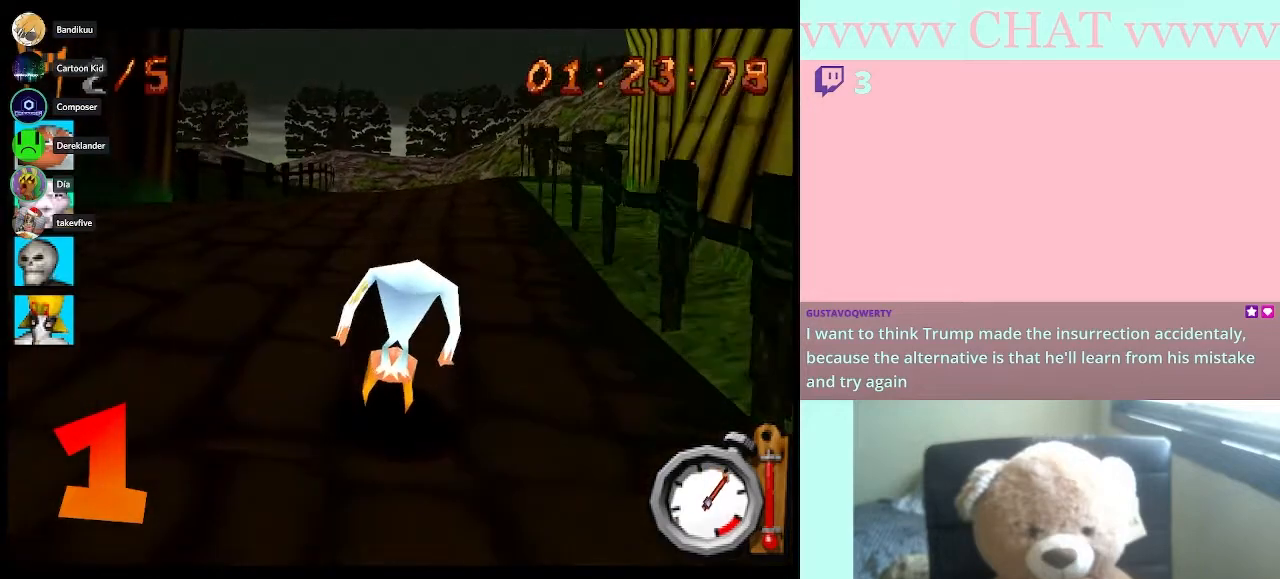
Gameplay with a controller (Nintendo layout); each line is a JSON object with the inputs held at the frame after it. "button_events" lists button changes between this image and that frame as [ms after this image, input, new state], when the widget could be followed in between (sticks are given only as held states). Not read: L3 R2 R3.
{"buttons": ["B"], "left_stick": "center", "right_stick": "center", "button_events": []}
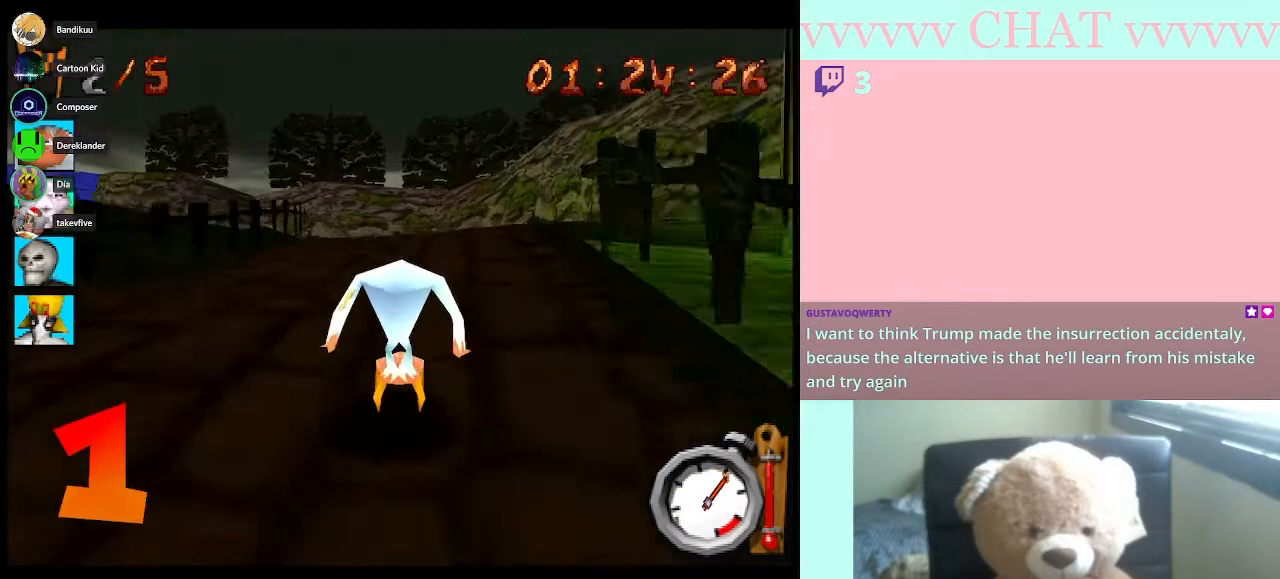
{"buttons": ["B"], "left_stick": "center", "right_stick": "center", "button_events": []}
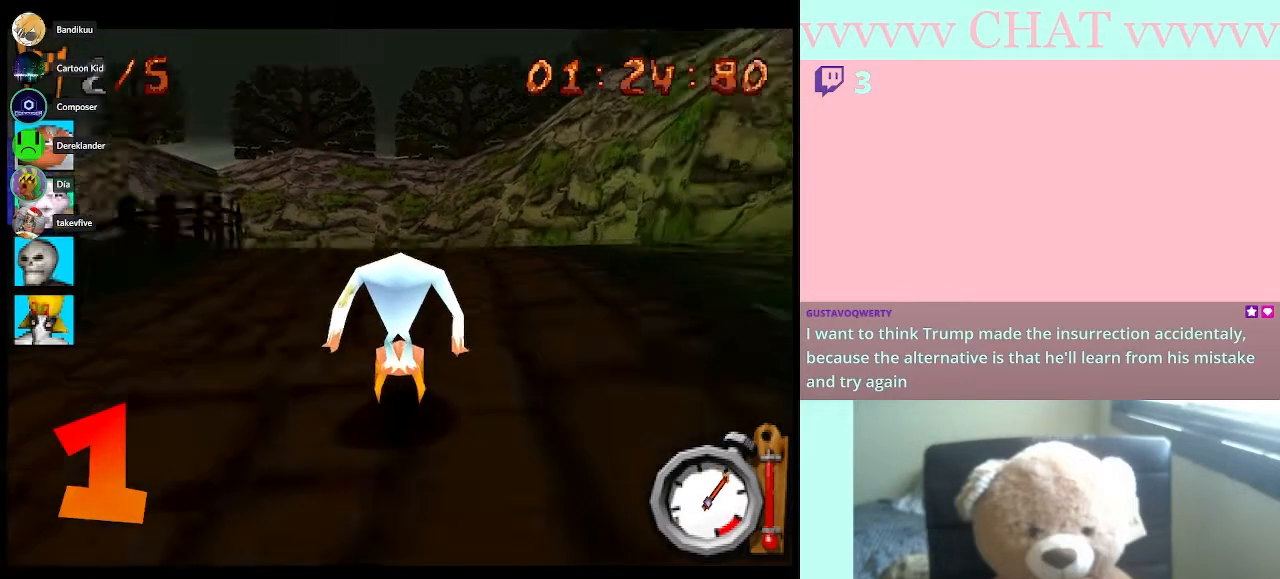
{"buttons": ["B"], "left_stick": "left", "right_stick": "center", "button_events": []}
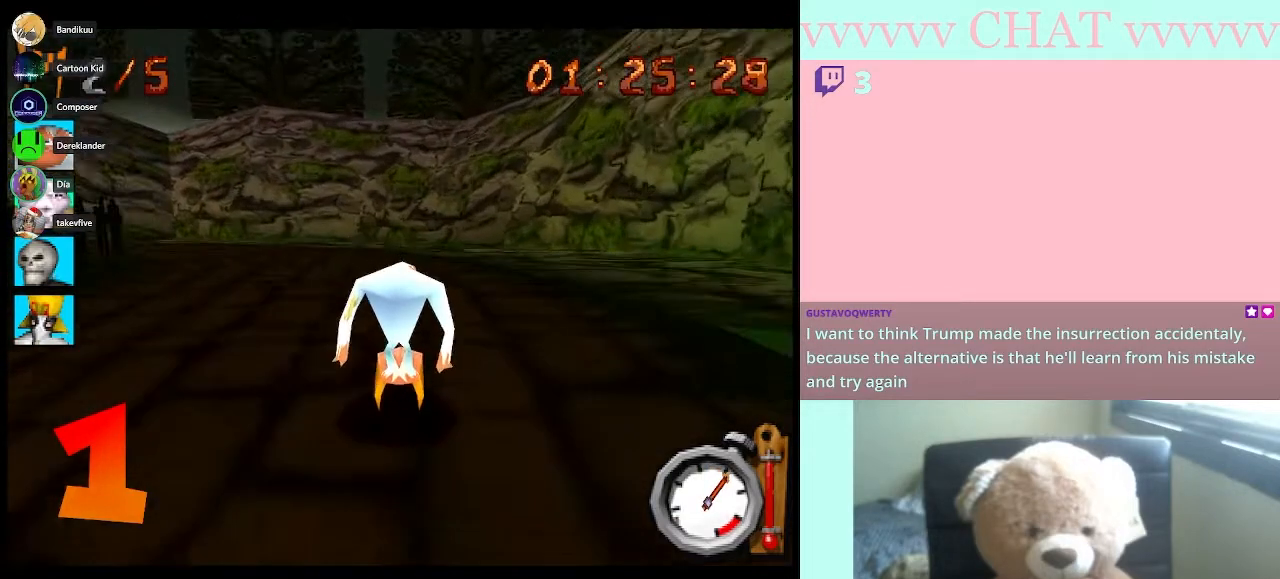
{"buttons": ["B"], "left_stick": "left", "right_stick": "center", "button_events": []}
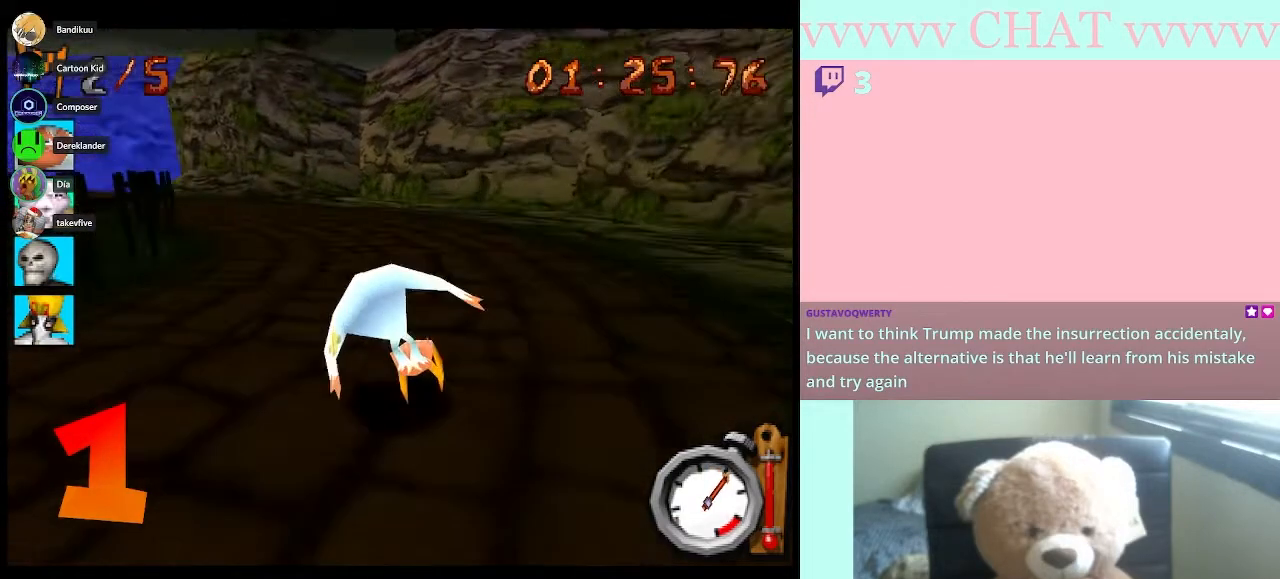
{"buttons": ["B"], "left_stick": "left", "right_stick": "center", "button_events": []}
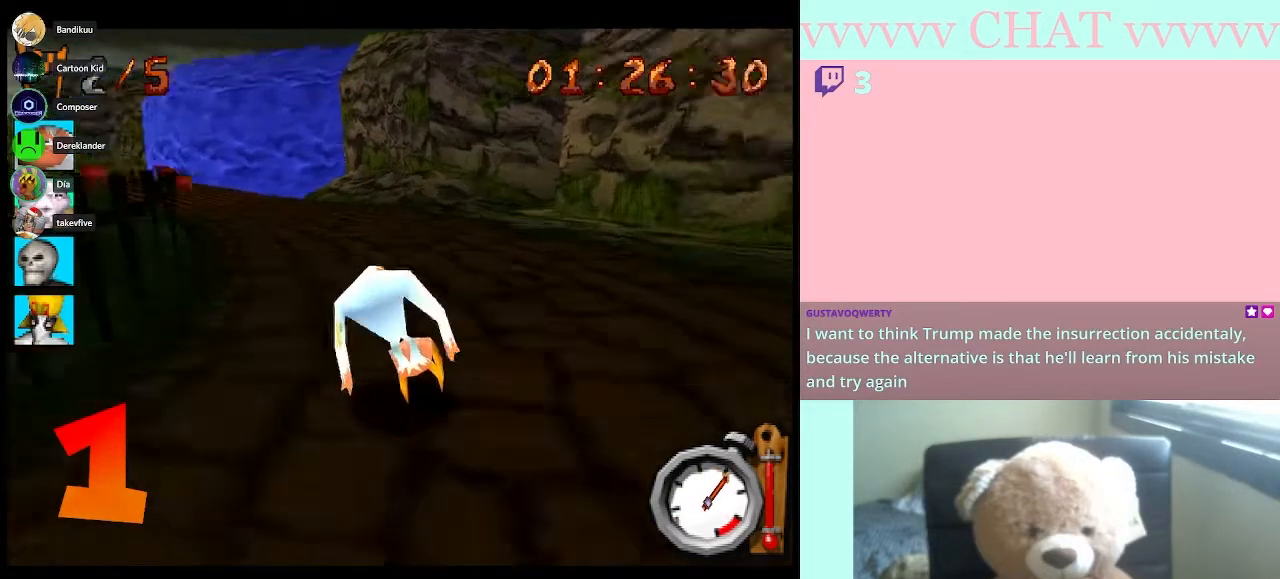
{"buttons": ["B"], "left_stick": "center", "right_stick": "center", "button_events": []}
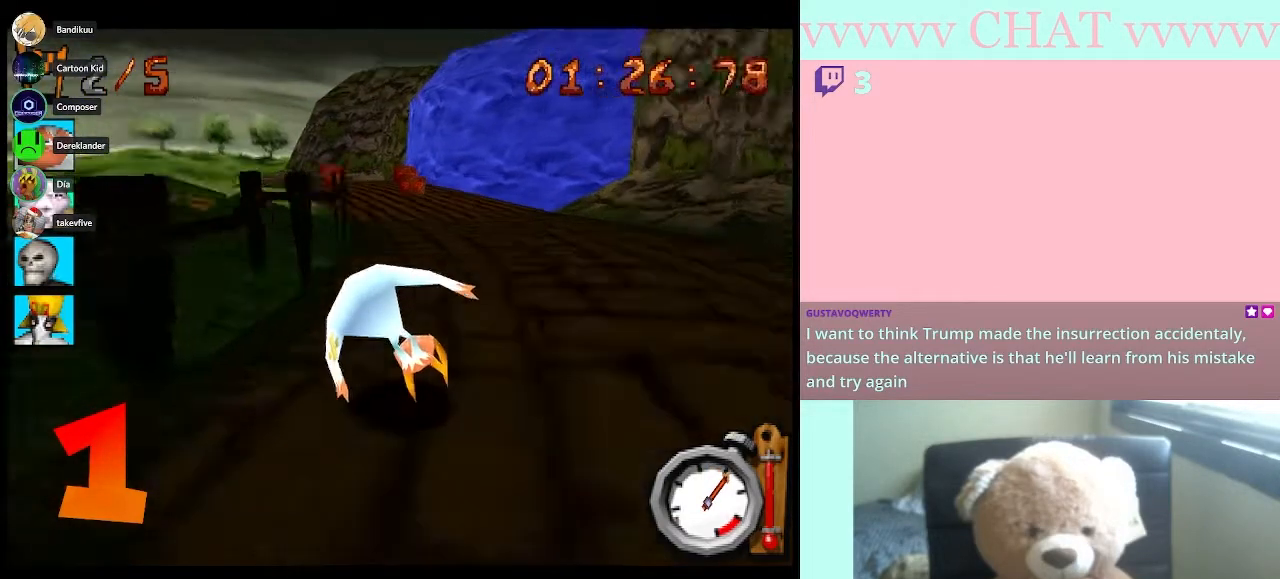
{"buttons": ["B"], "left_stick": "center", "right_stick": "center", "button_events": []}
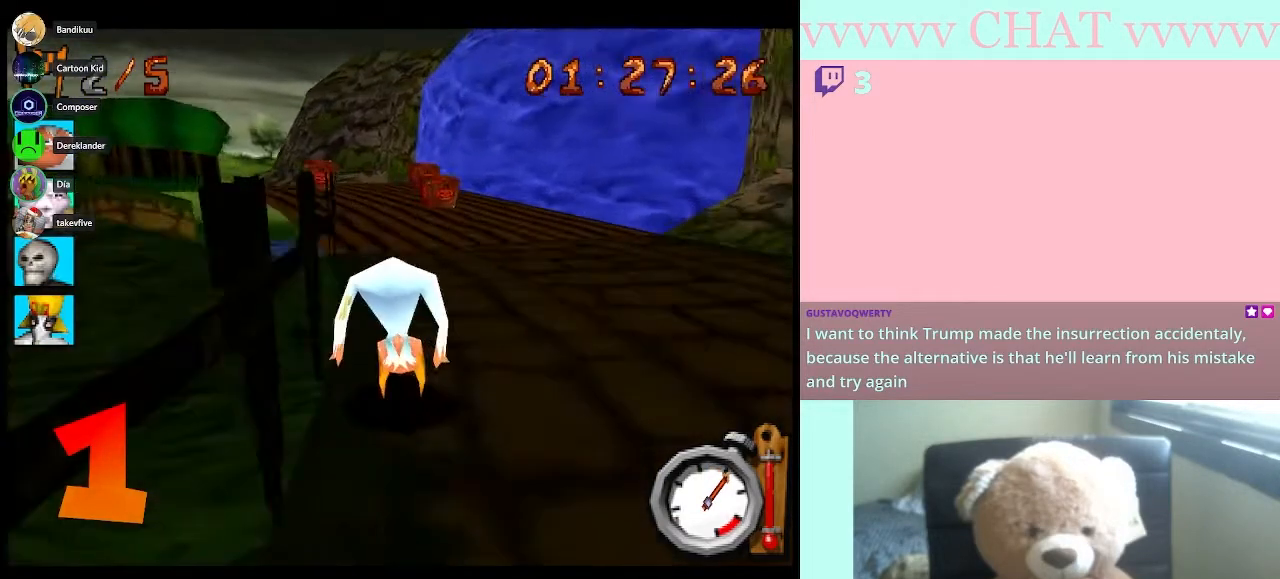
{"buttons": ["B"], "left_stick": "center", "right_stick": "center", "button_events": []}
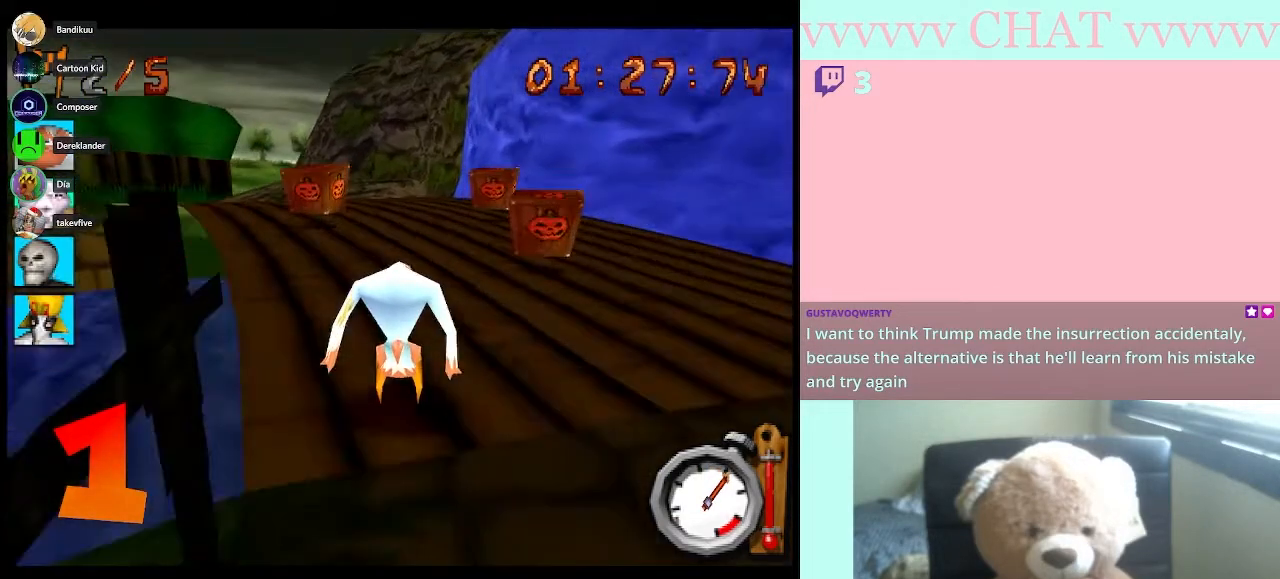
{"buttons": ["B"], "left_stick": "left", "right_stick": "center", "button_events": []}
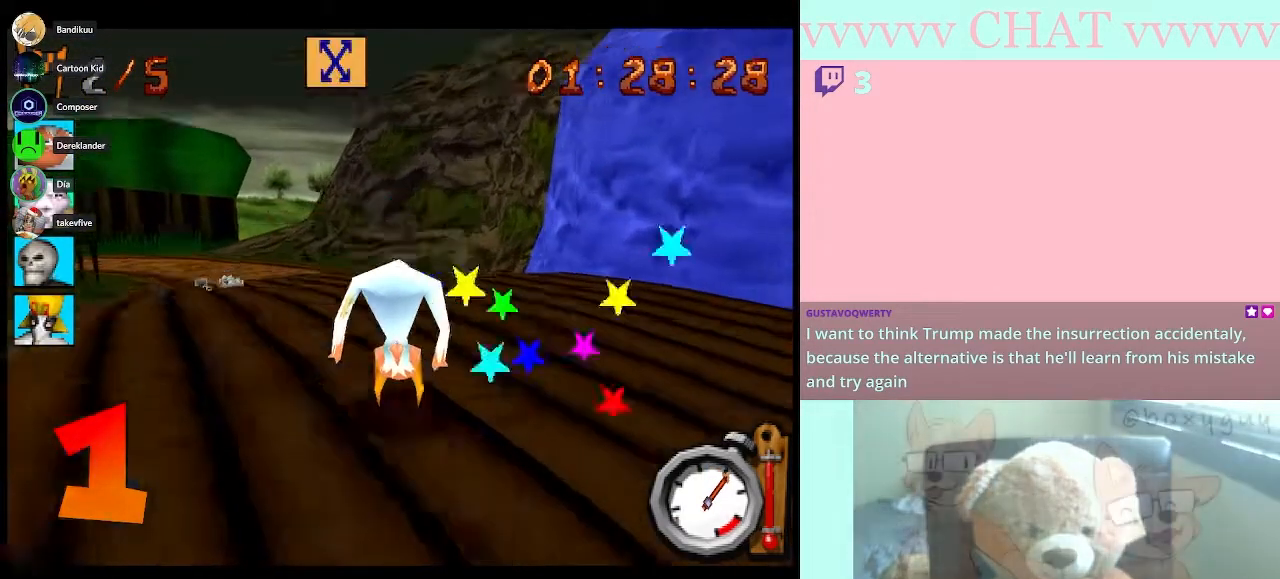
{"buttons": [], "left_stick": "left", "right_stick": "center", "button_events": [[383, "B", "up"]]}
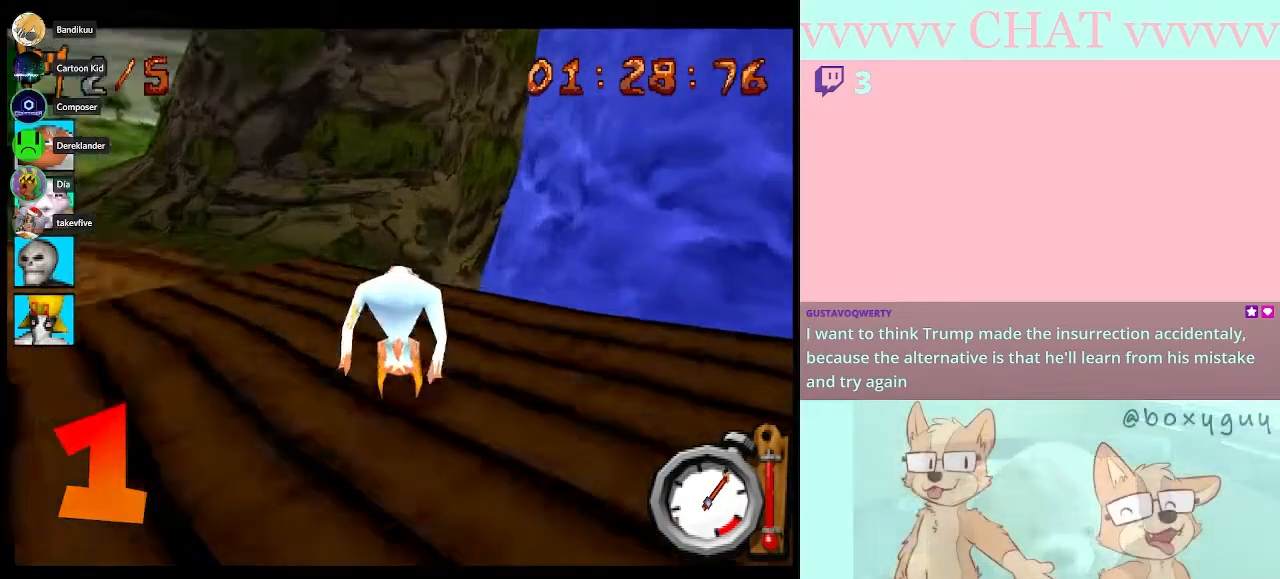
{"buttons": ["B"], "left_stick": "right", "right_stick": "center", "button_events": [[200, "B", "down"]]}
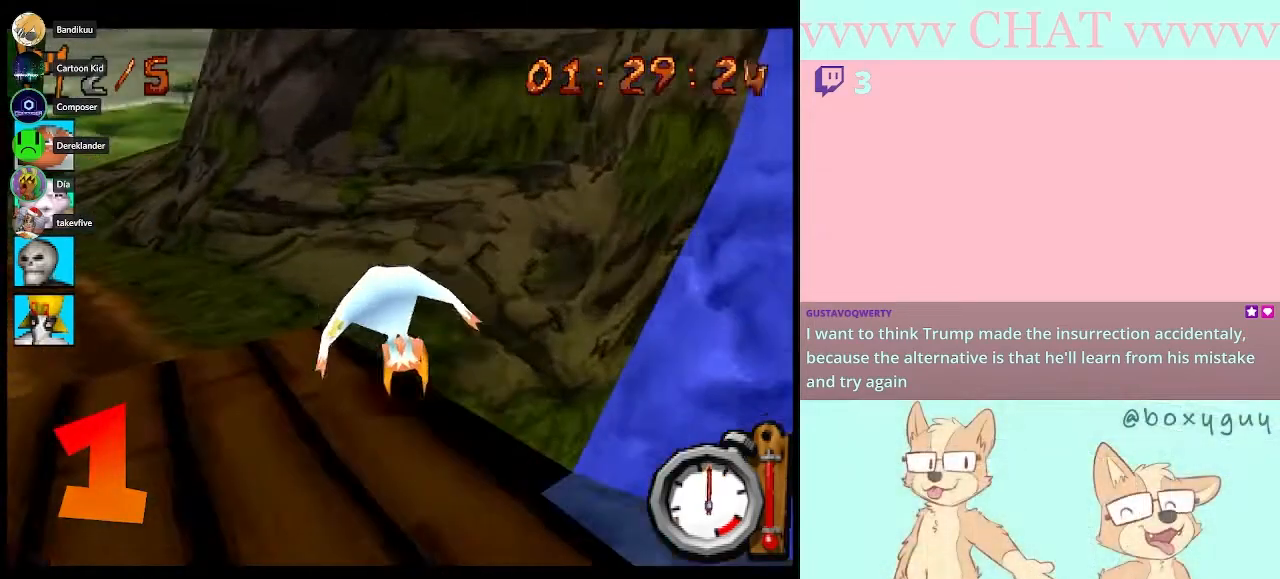
{"buttons": ["B"], "left_stick": "center", "right_stick": "center", "button_events": []}
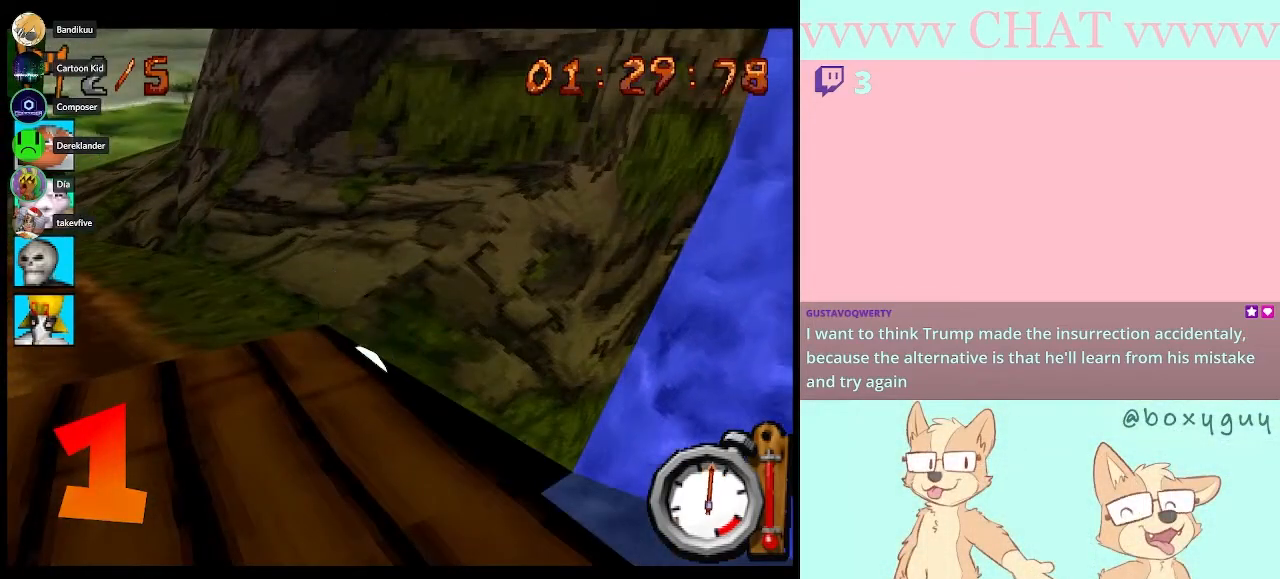
{"buttons": [], "left_stick": "center", "right_stick": "center", "button_events": [[150, "B", "up"]]}
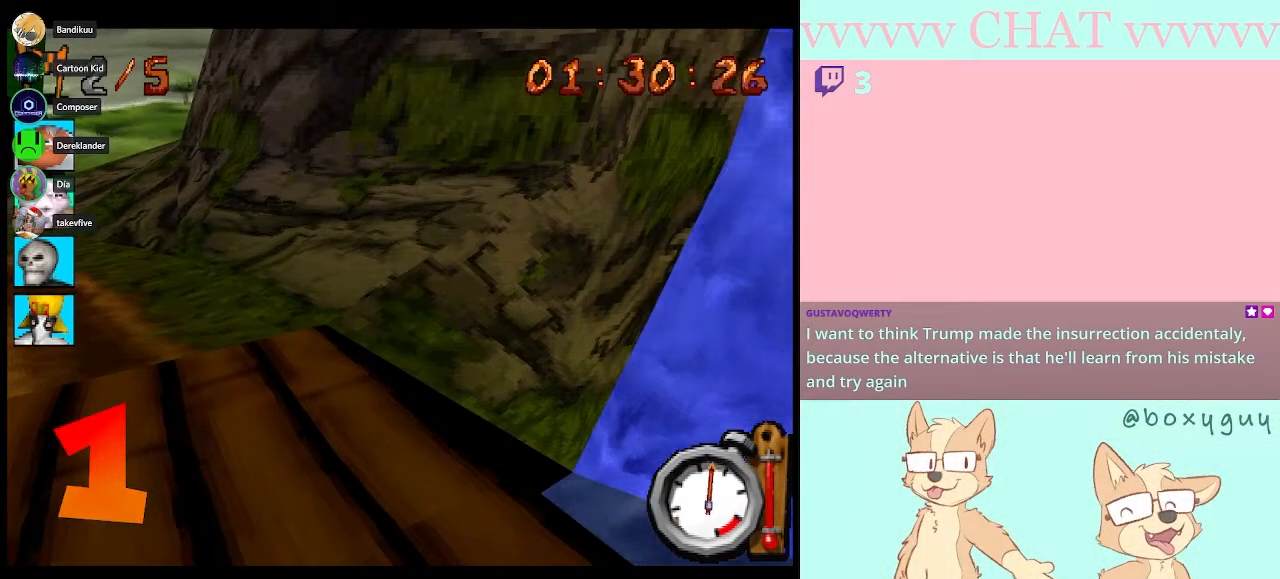
{"buttons": ["B"], "left_stick": "center", "right_stick": "center", "button_events": [[283, "B", "down"]]}
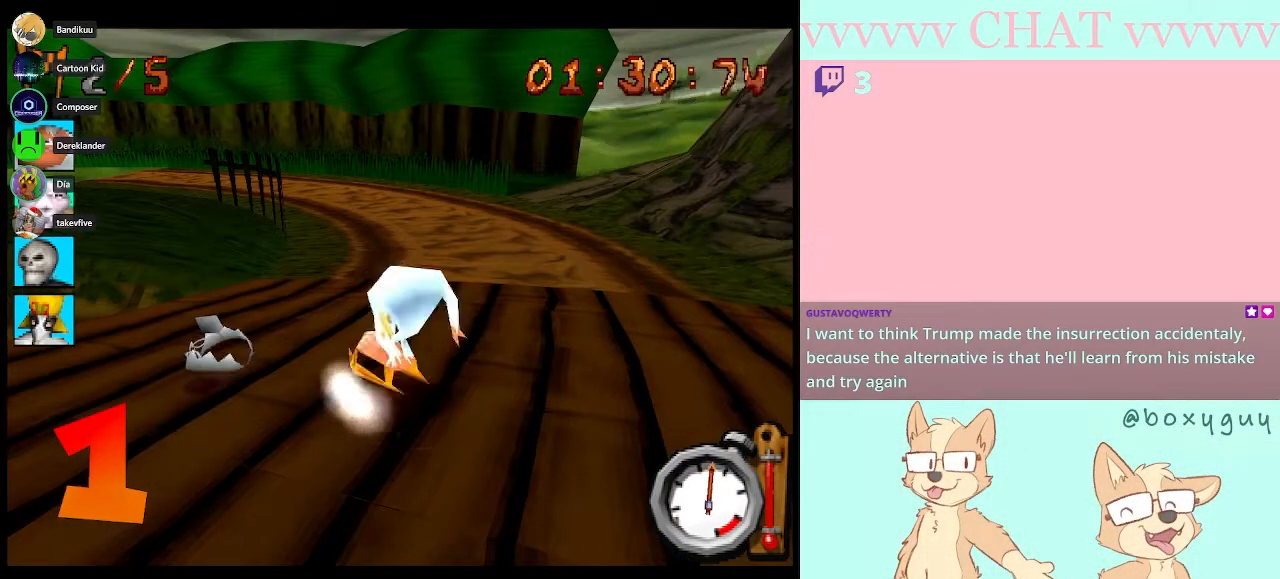
{"buttons": ["B"], "left_stick": "center", "right_stick": "center", "button_events": []}
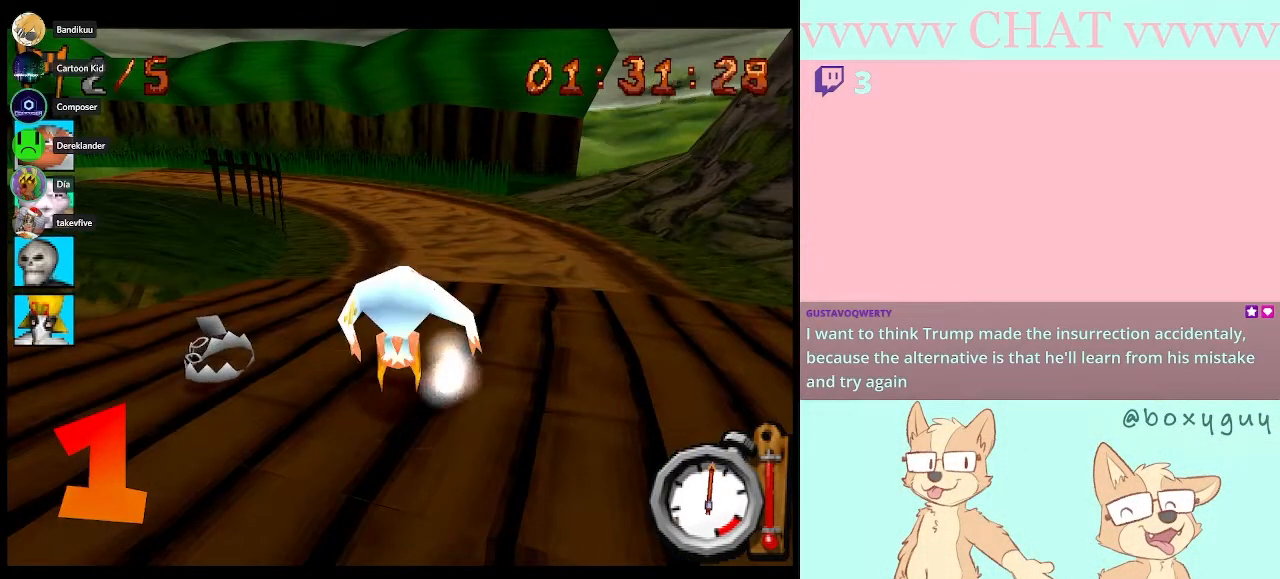
{"buttons": ["B"], "left_stick": "center", "right_stick": "center", "button_events": []}
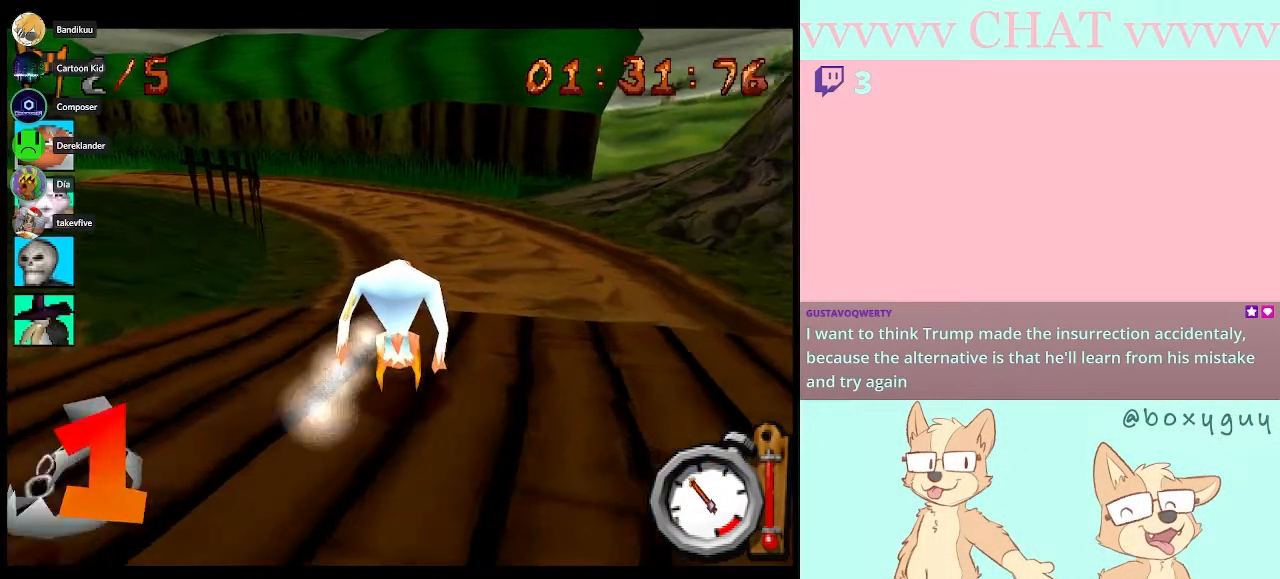
{"buttons": ["B"], "left_stick": "center", "right_stick": "center", "button_events": []}
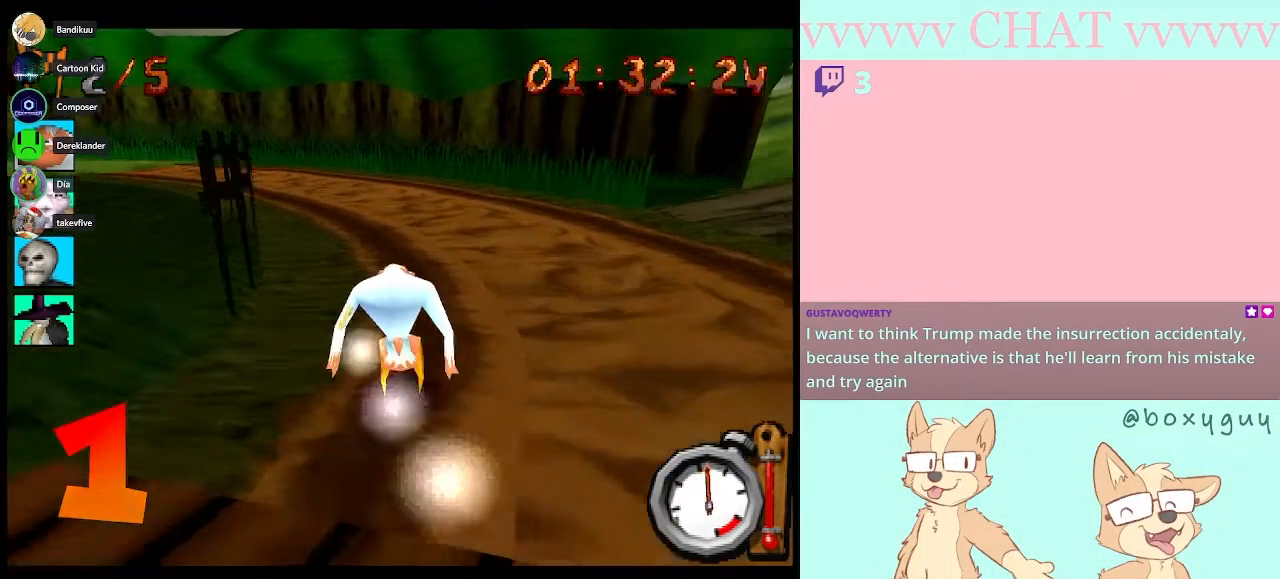
{"buttons": [], "left_stick": "right", "right_stick": "center", "button_events": [[417, "B", "up"]]}
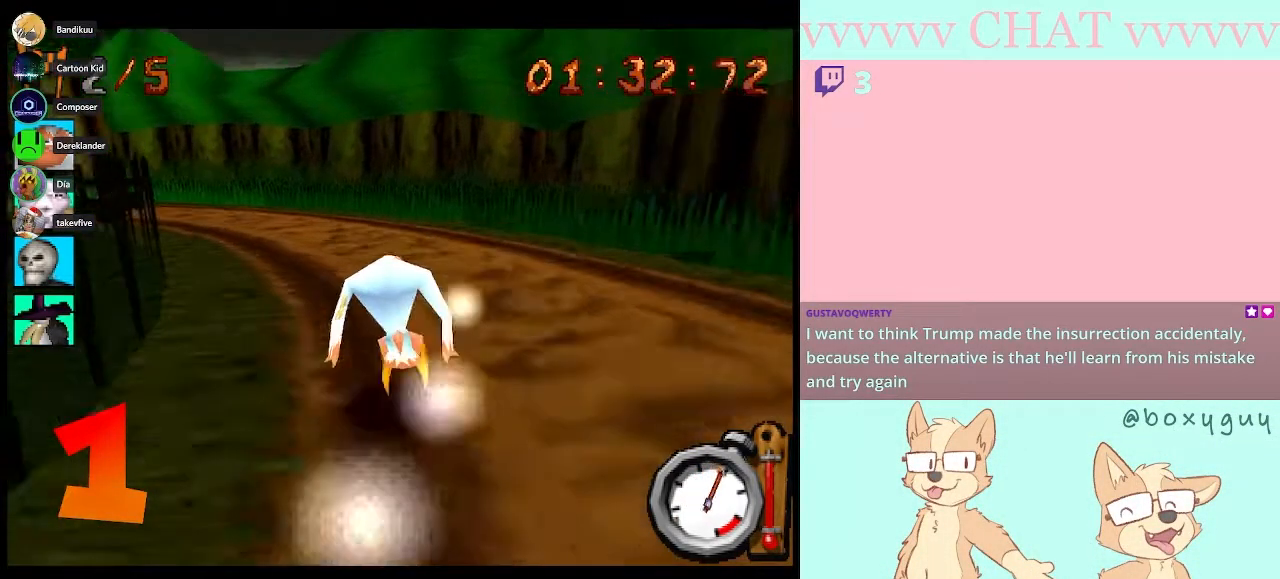
{"buttons": ["B"], "left_stick": "center", "right_stick": "center", "button_events": [[483, "B", "down"]]}
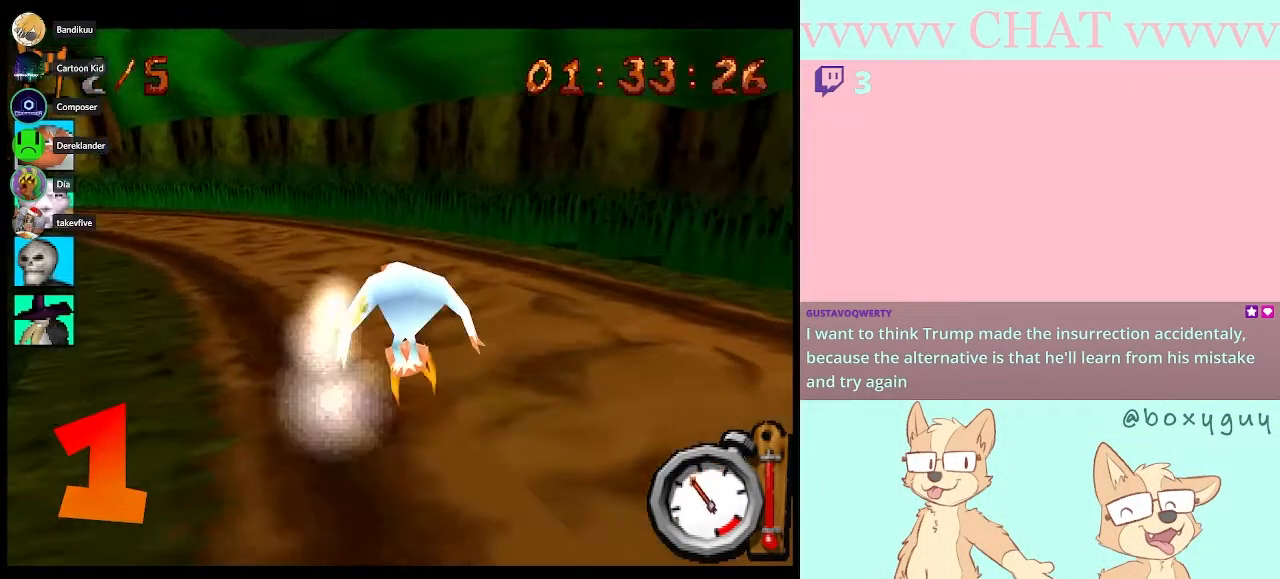
{"buttons": ["B"], "left_stick": "left", "right_stick": "center", "button_events": []}
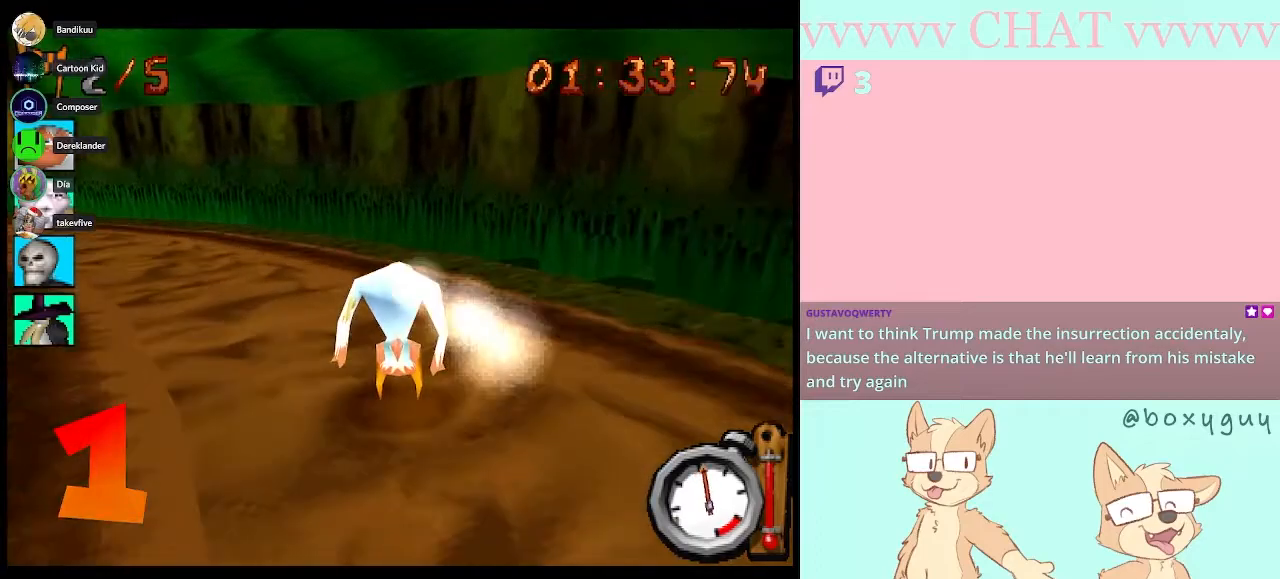
{"buttons": ["B"], "left_stick": "left", "right_stick": "center", "button_events": [[100, "B", "up"], [350, "B", "down"]]}
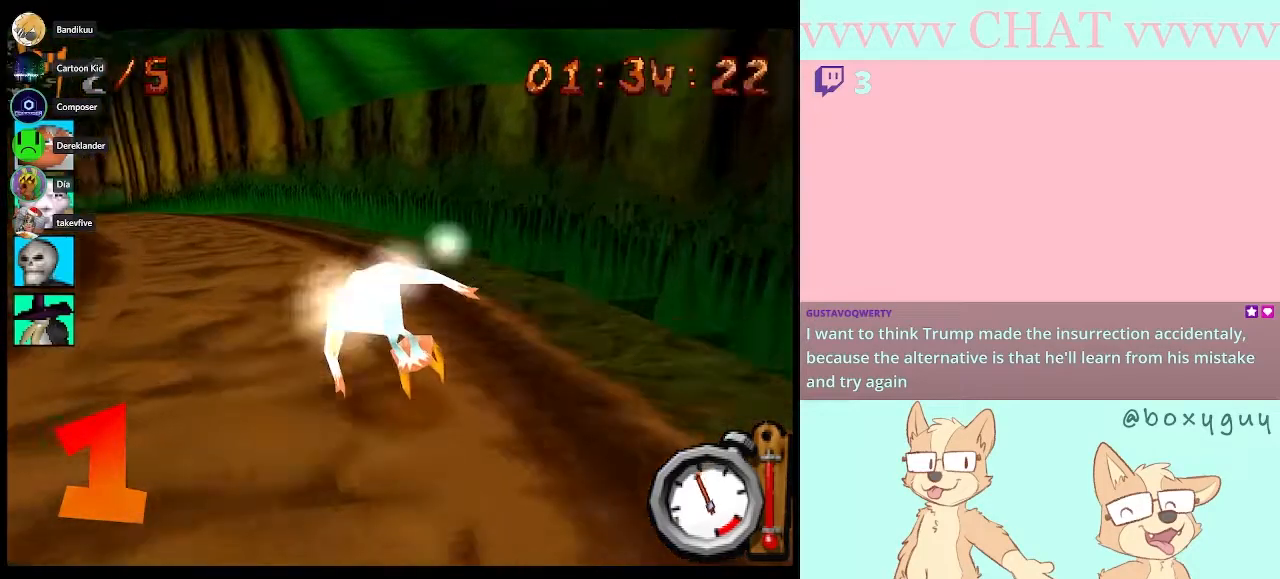
{"buttons": ["B"], "left_stick": "left", "right_stick": "center", "button_events": []}
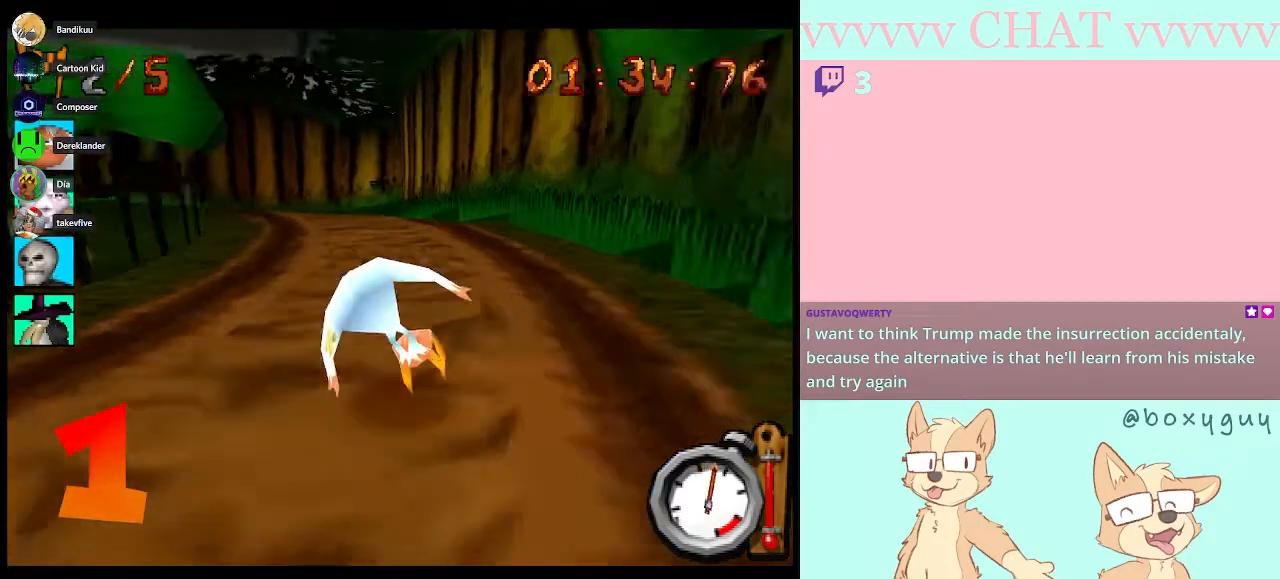
{"buttons": ["B"], "left_stick": "center", "right_stick": "center", "button_events": []}
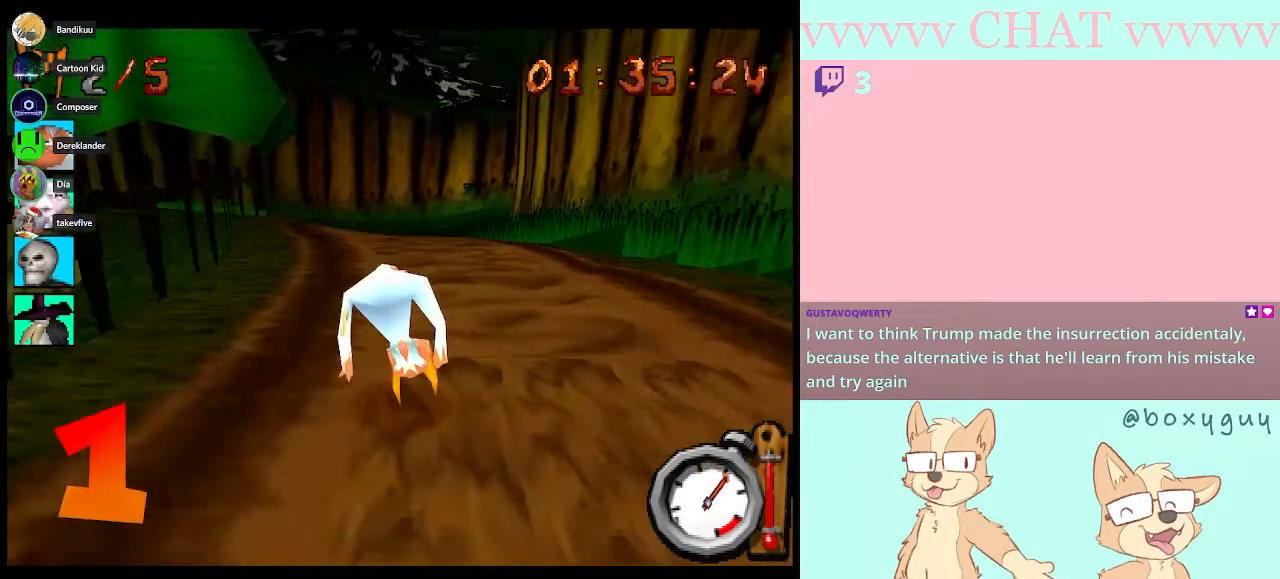
{"buttons": ["B"], "left_stick": "center", "right_stick": "center", "button_events": []}
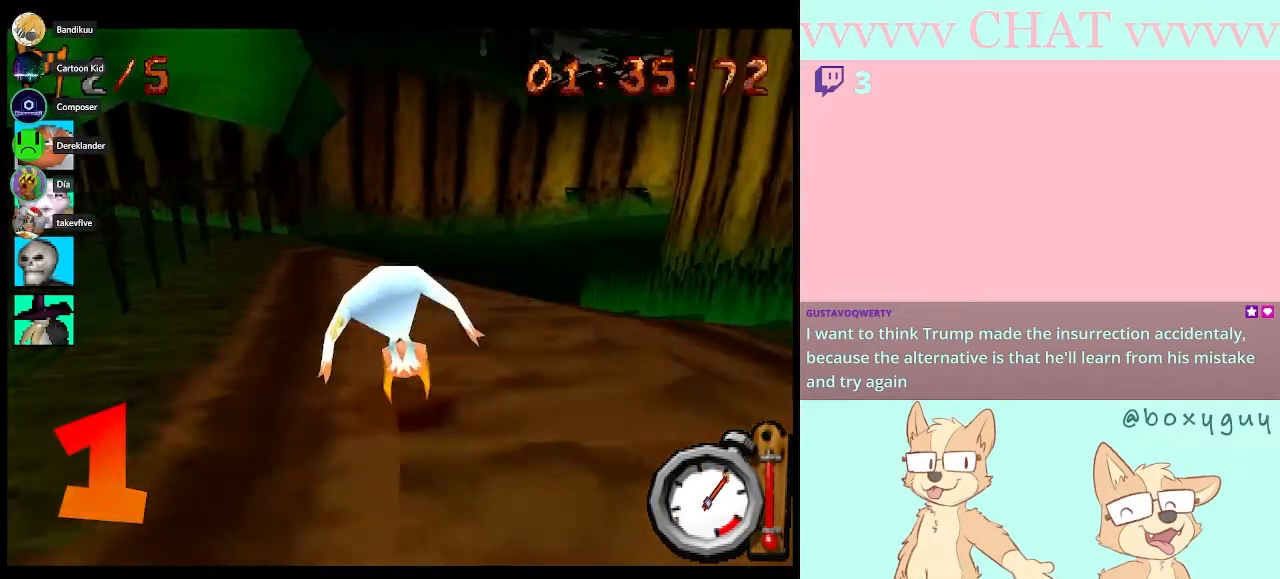
{"buttons": ["B", "R1"], "left_stick": "right", "right_stick": "center", "button_events": [[417, "R1", "down"]]}
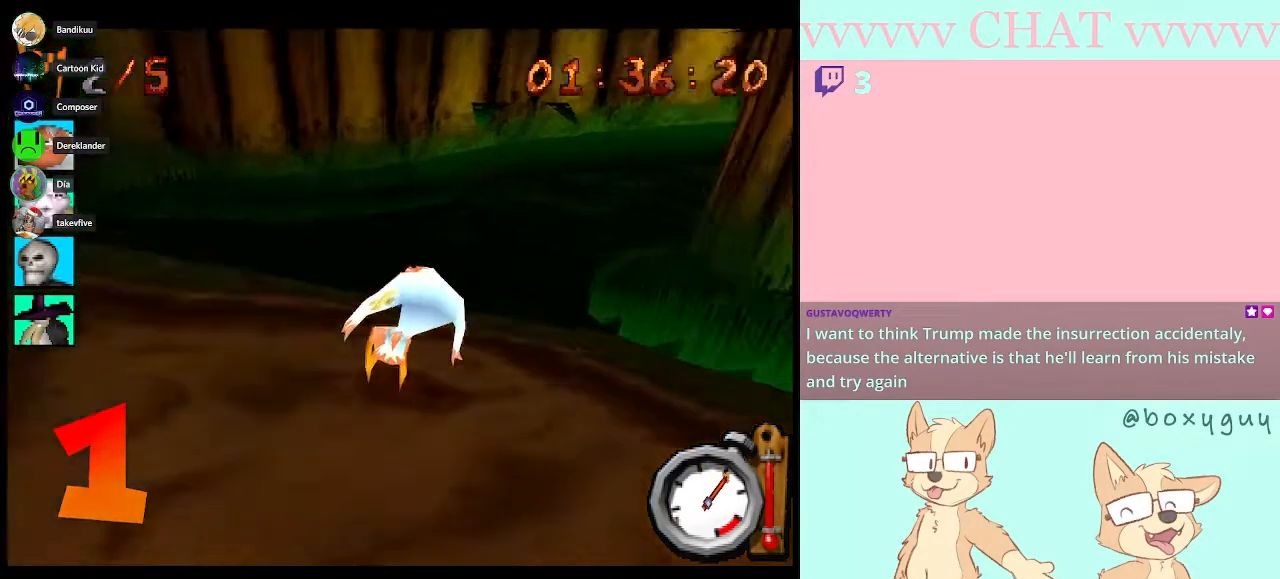
{"buttons": ["B", "R1"], "left_stick": "right", "right_stick": "center", "button_events": []}
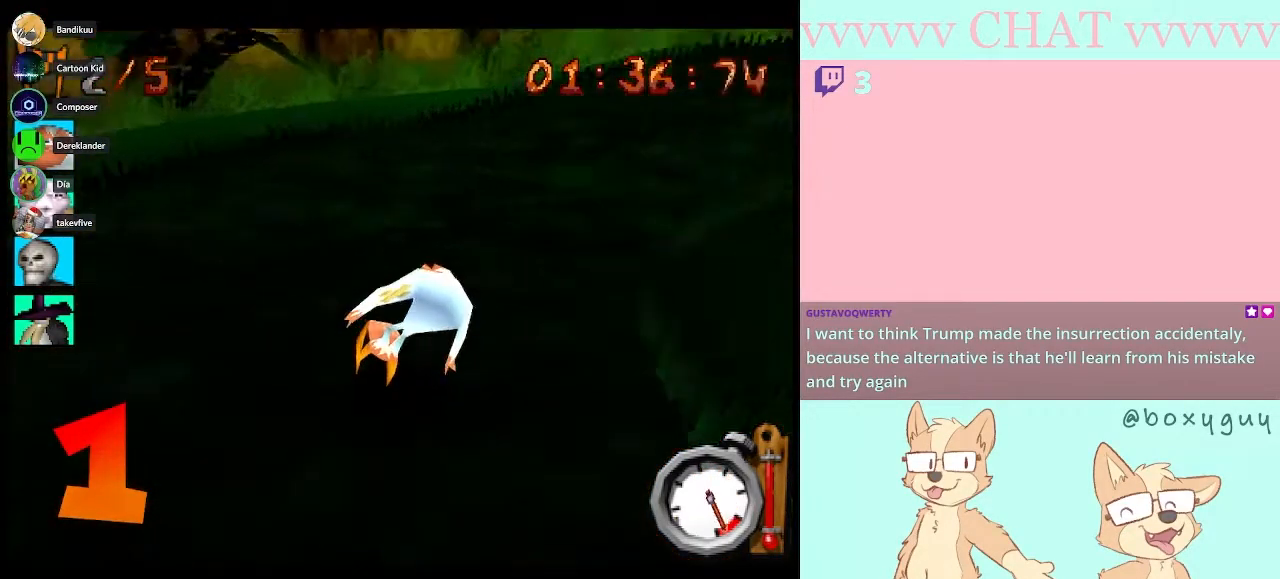
{"buttons": [], "left_stick": "down-right", "right_stick": "center", "button_events": [[267, "B", "up"], [300, "R1", "up"]]}
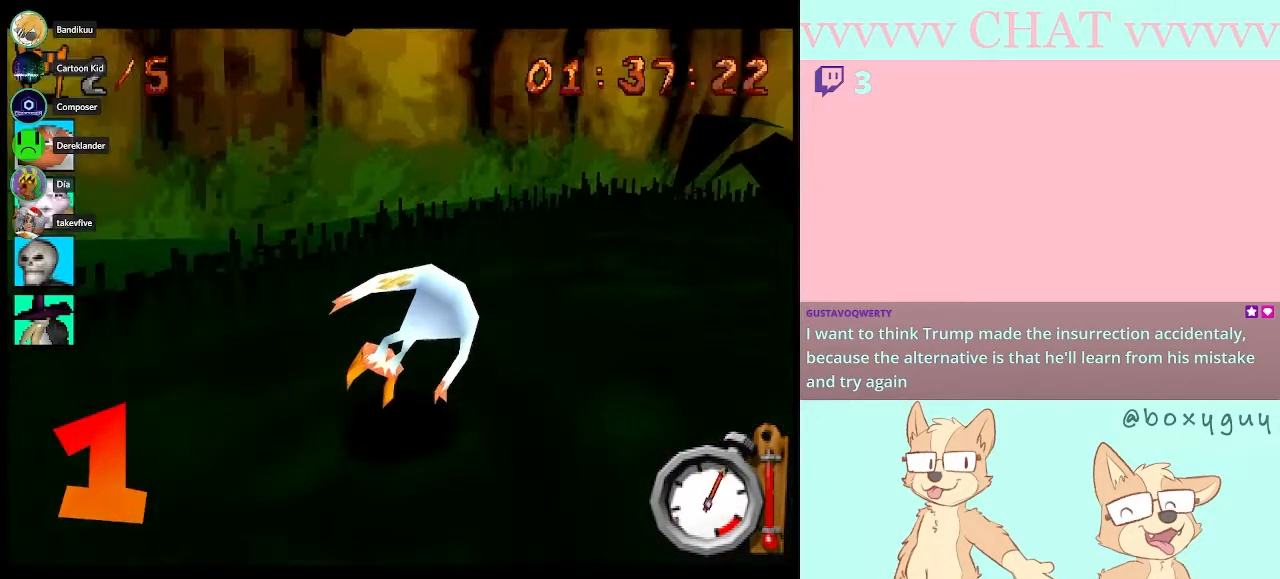
{"buttons": ["B"], "left_stick": "down-right", "right_stick": "center", "button_events": [[200, "B", "down"]]}
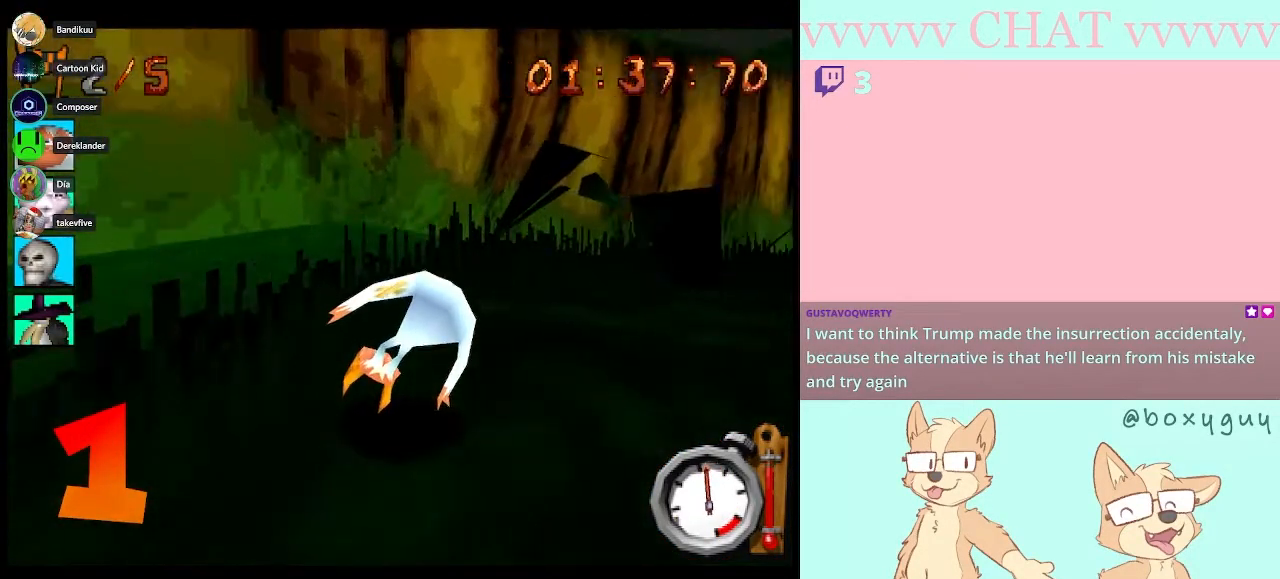
{"buttons": ["B", "R1"], "left_stick": "down-right", "right_stick": "center", "button_events": [[317, "R1", "down"]]}